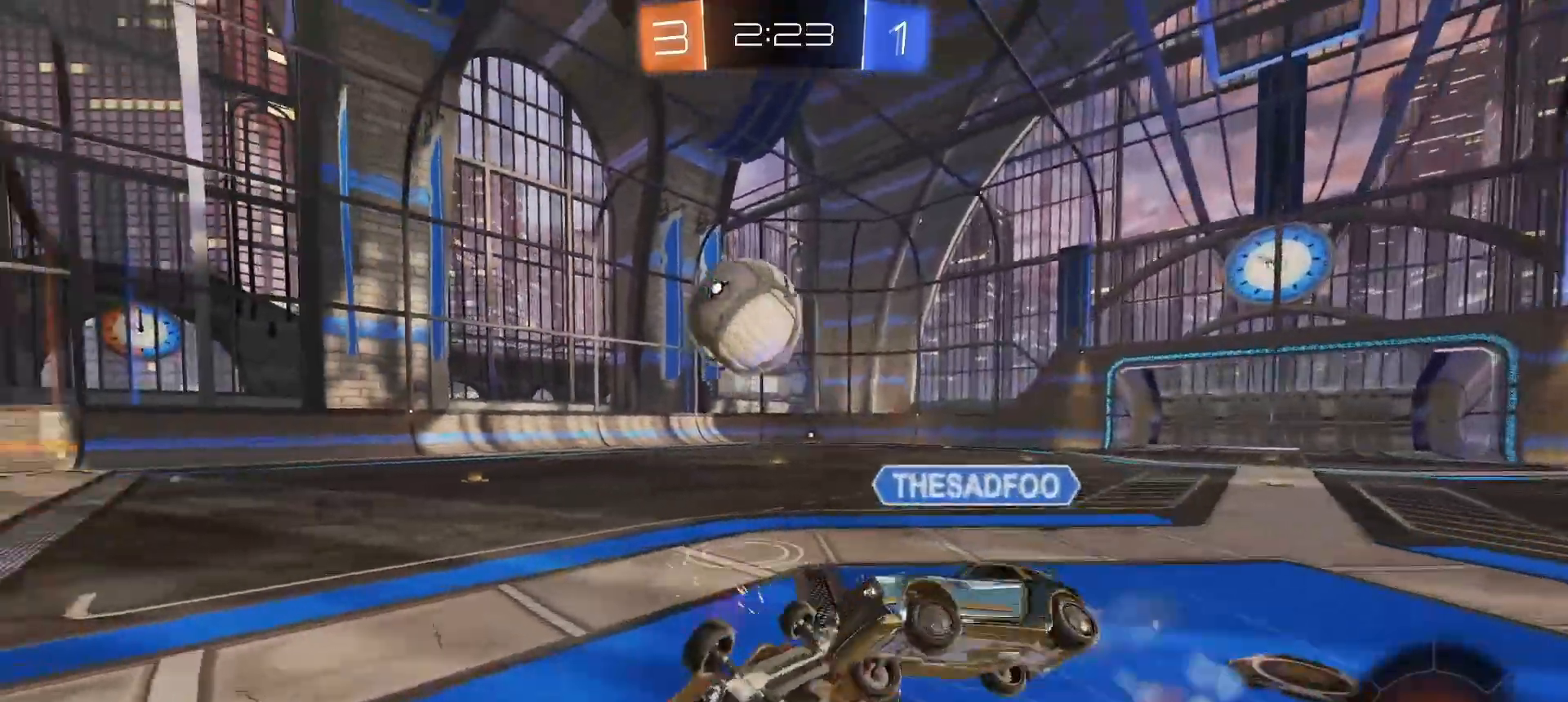
Gameplay with a controller (PlayStation layout); each line is a JSON object with the inputs held at the frame after it (dt_ms = milliseconds from this image to that frame). "button_events" lists button changes between this image and that frame as [ms after this image, input, new state], when the widget could be followed in between (sticks are given only as held states).
{"dt_ms": 500, "buttons": ["R2"], "left_stick": "down-left", "right_stick": "center", "button_events": [[317, "L1", "up"], [400, "L1", "down"], [433, "L1", "up"]]}
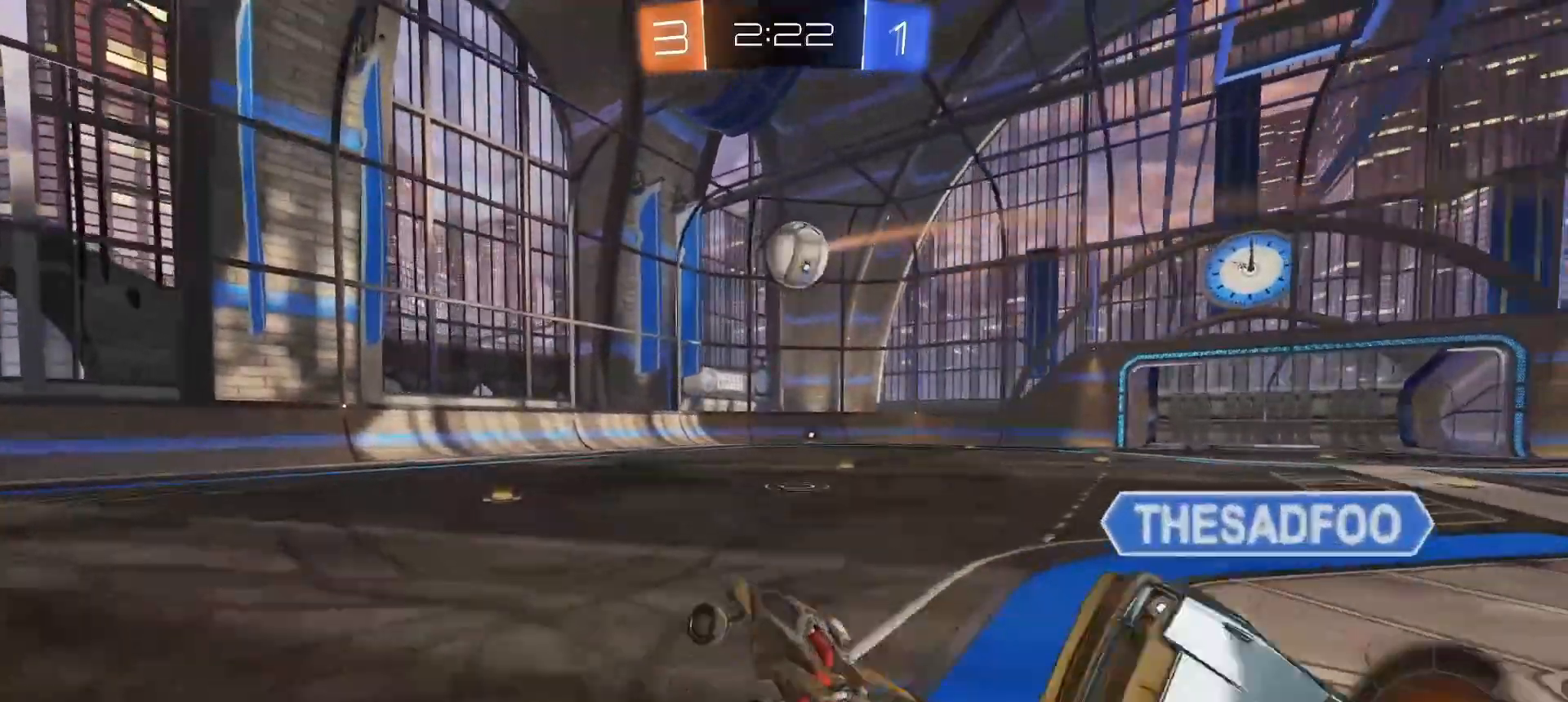
{"dt_ms": 500, "buttons": ["R2"], "left_stick": "center", "right_stick": "center", "button_events": []}
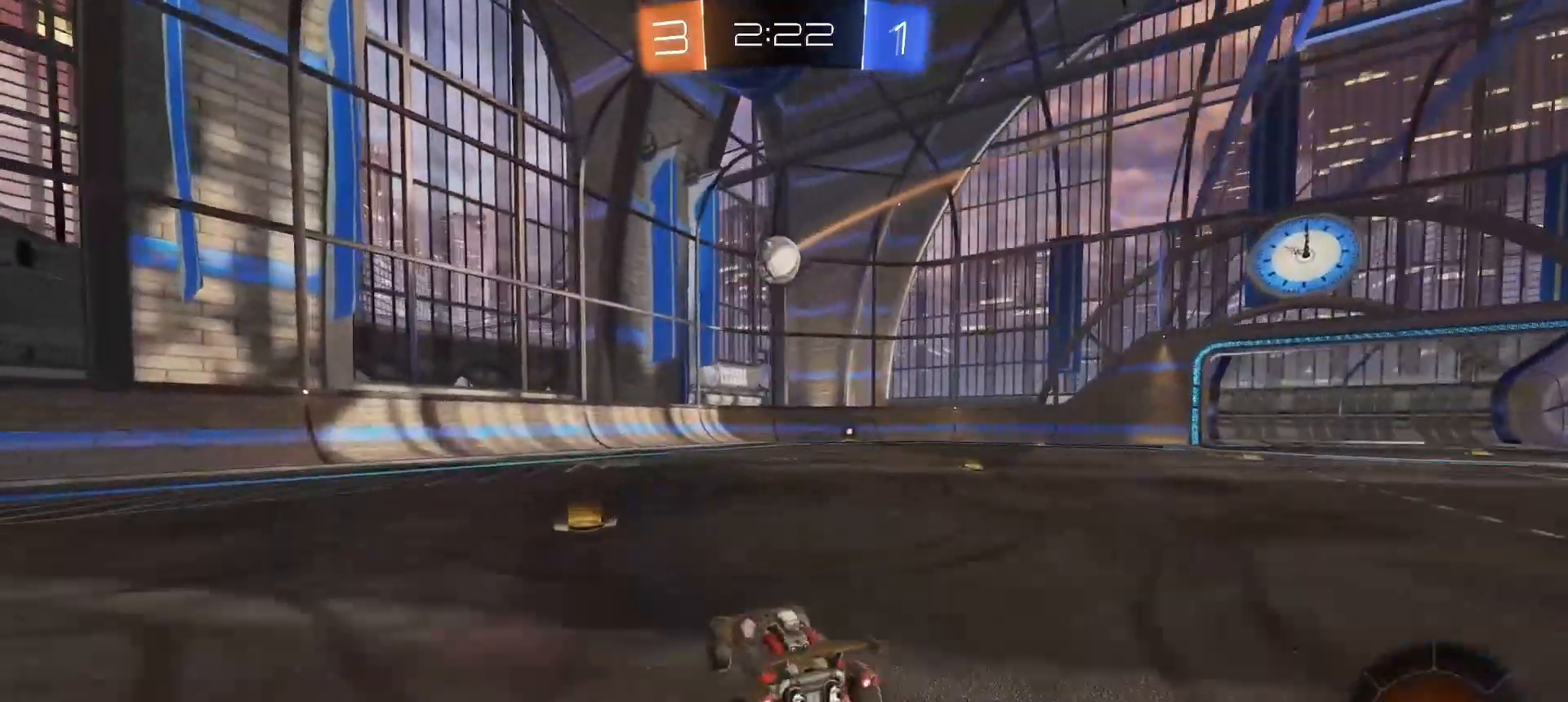
{"dt_ms": 500, "buttons": ["R2"], "left_stick": "right", "right_stick": "center", "button_events": []}
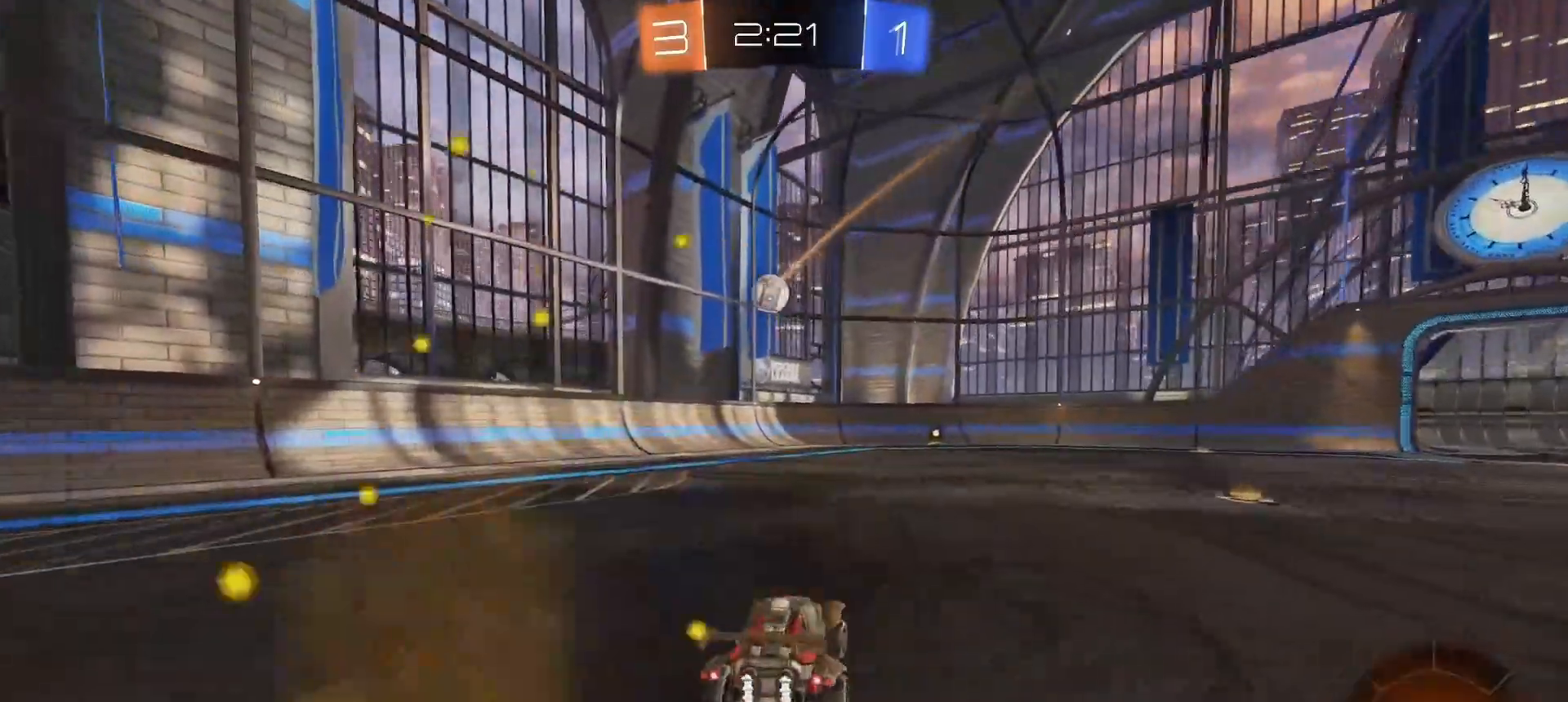
{"dt_ms": 1000, "buttons": ["R2"], "left_stick": "center", "right_stick": "center", "button_events": []}
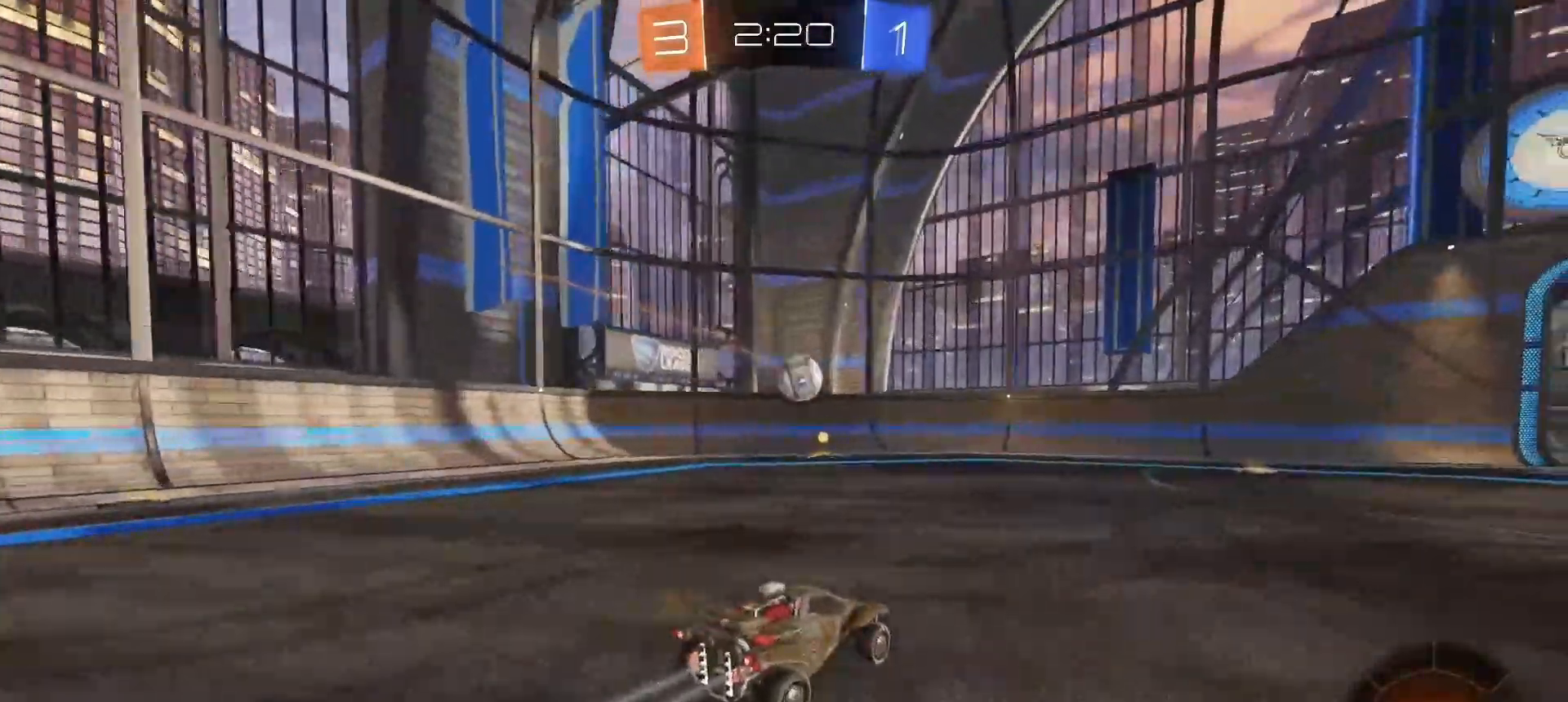
{"dt_ms": 500, "buttons": ["R2"], "left_stick": "left", "right_stick": "center", "button_events": [[33, "CIRCLE", "down"], [483, "CIRCLE", "up"]]}
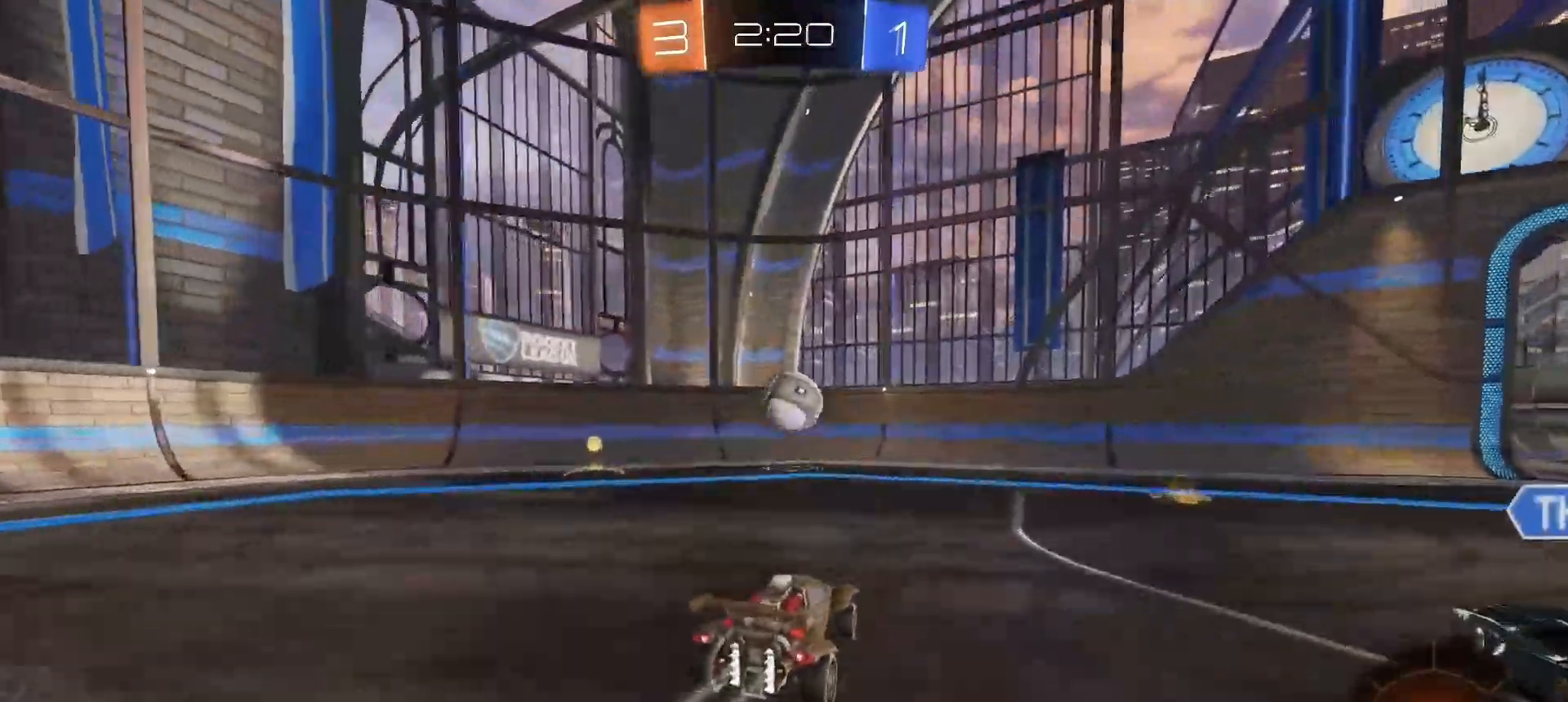
{"dt_ms": 500, "buttons": ["L1", "R2"], "left_stick": "left", "right_stick": "center", "button_events": [[100, "L1", "down"], [167, "L1", "up"], [267, "L1", "down"], [383, "L1", "up"], [467, "L1", "down"]]}
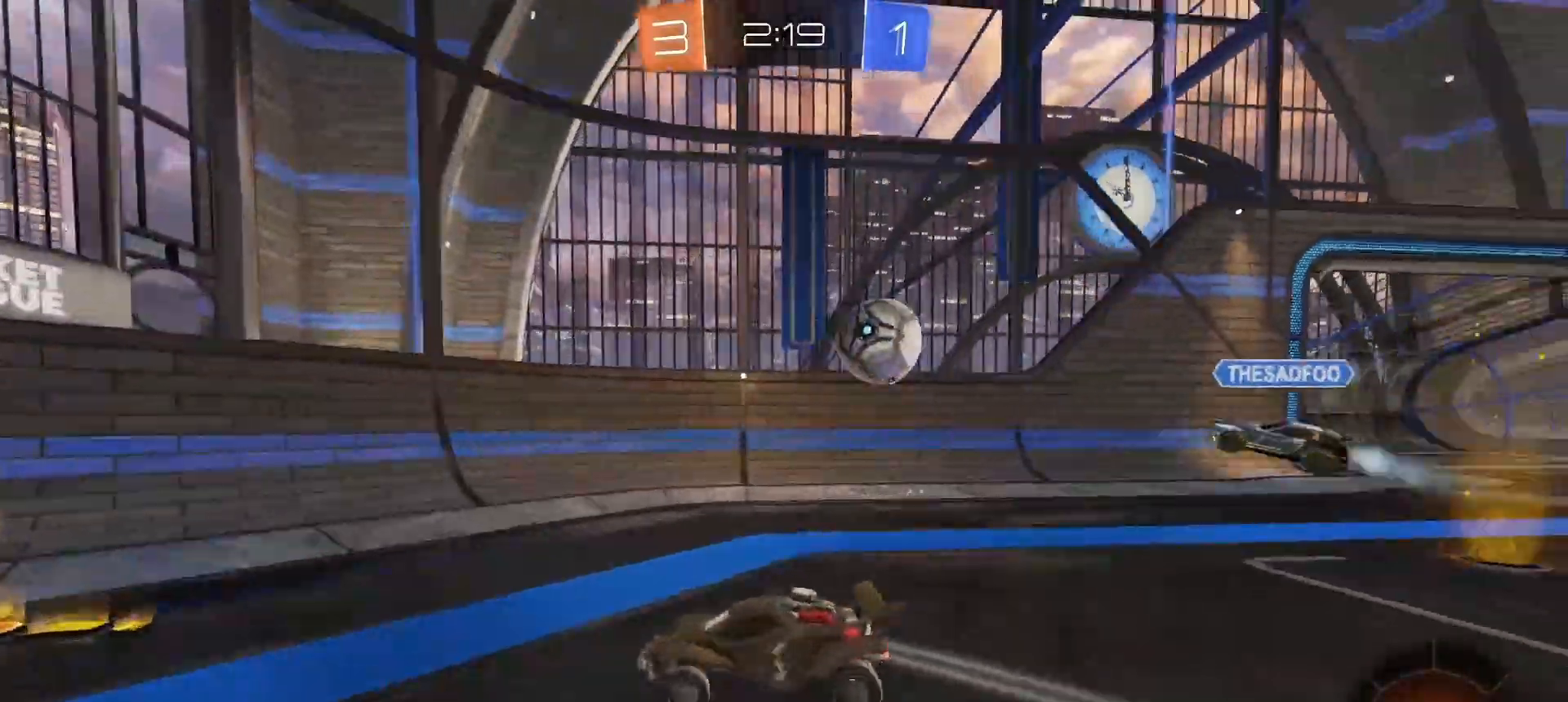
{"dt_ms": 500, "buttons": ["R2"], "left_stick": "right", "right_stick": "center", "button_events": [[67, "L1", "up"]]}
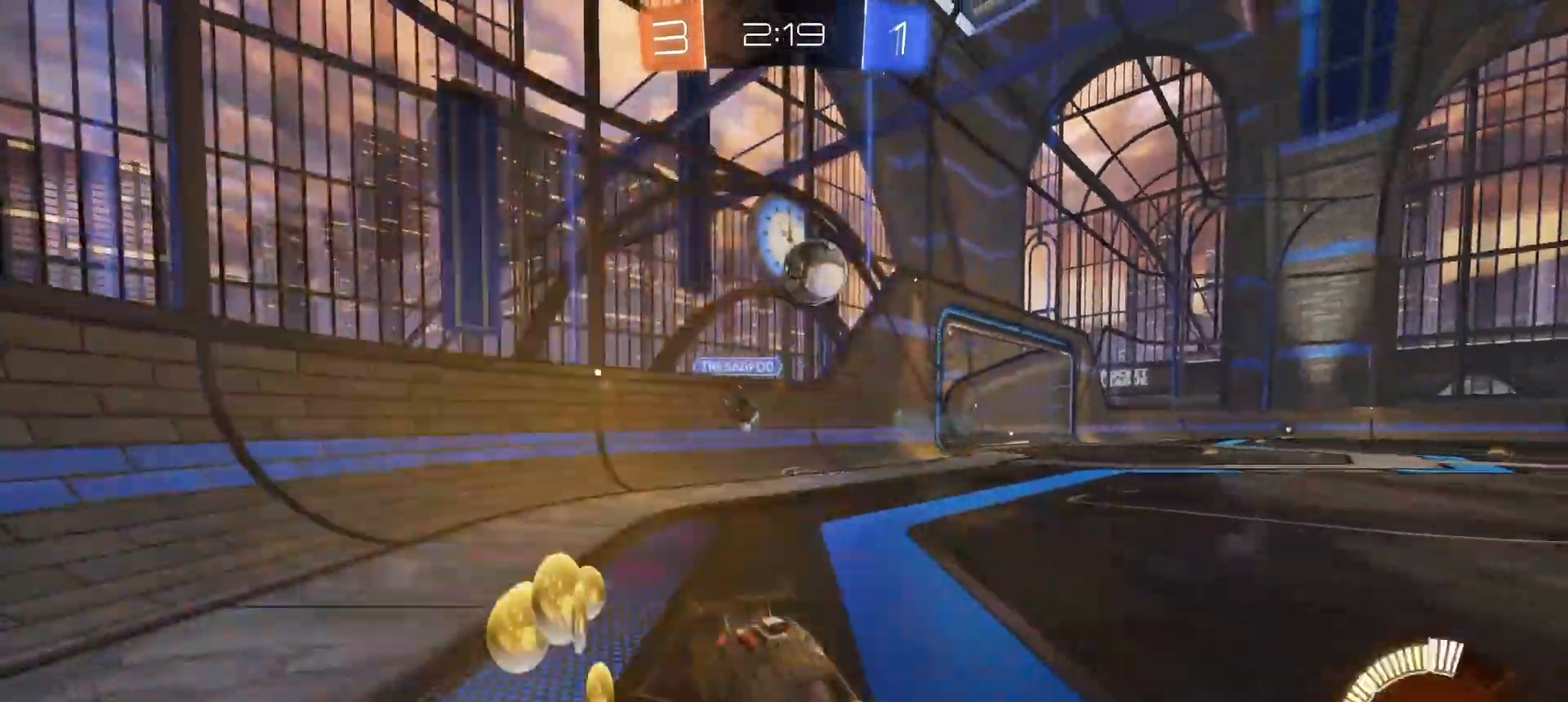
{"dt_ms": 500, "buttons": ["R2"], "left_stick": "center", "right_stick": "center", "button_events": [[250, "L1", "down"], [300, "L1", "up"]]}
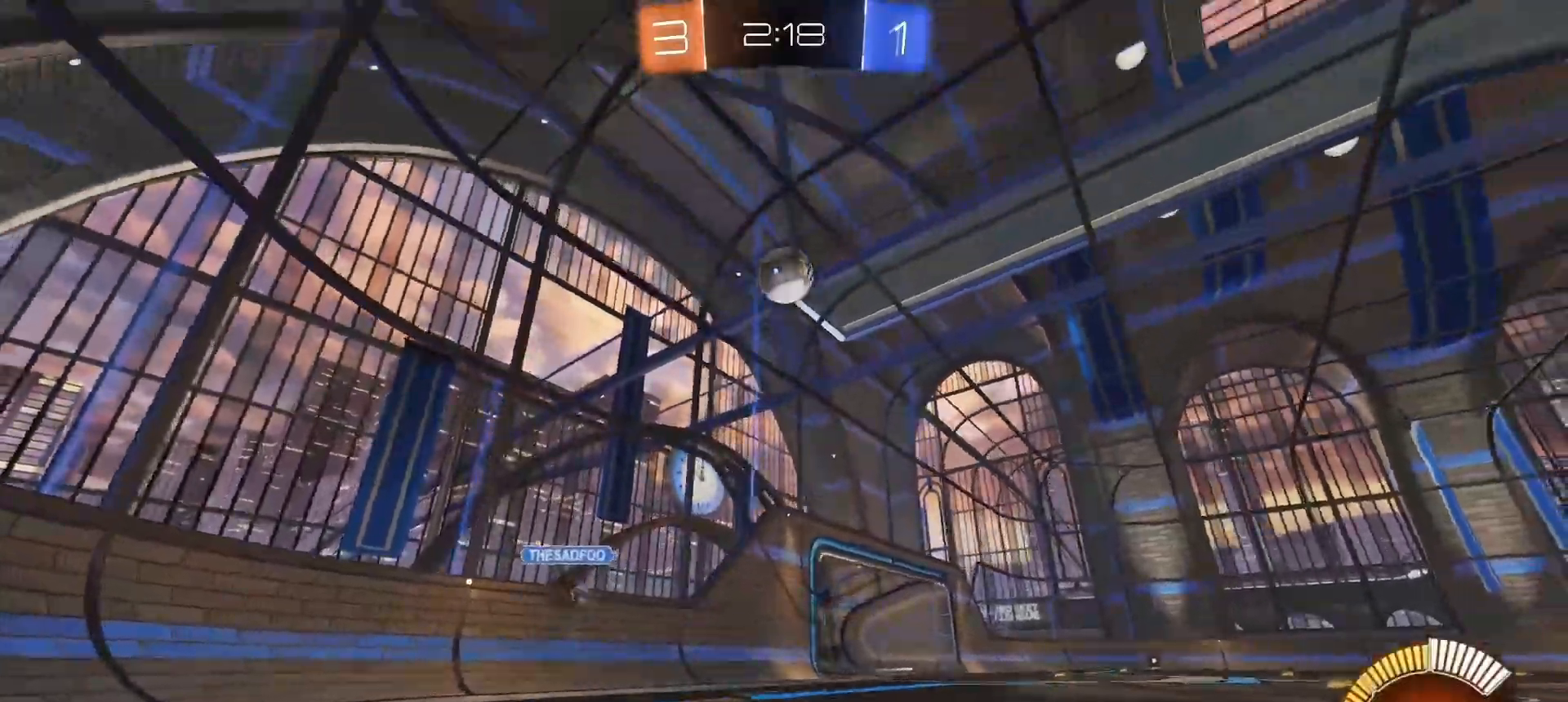
{"dt_ms": 500, "buttons": ["CIRCLE", "R2"], "left_stick": "center", "right_stick": "center", "button_events": [[233, "CIRCLE", "down"]]}
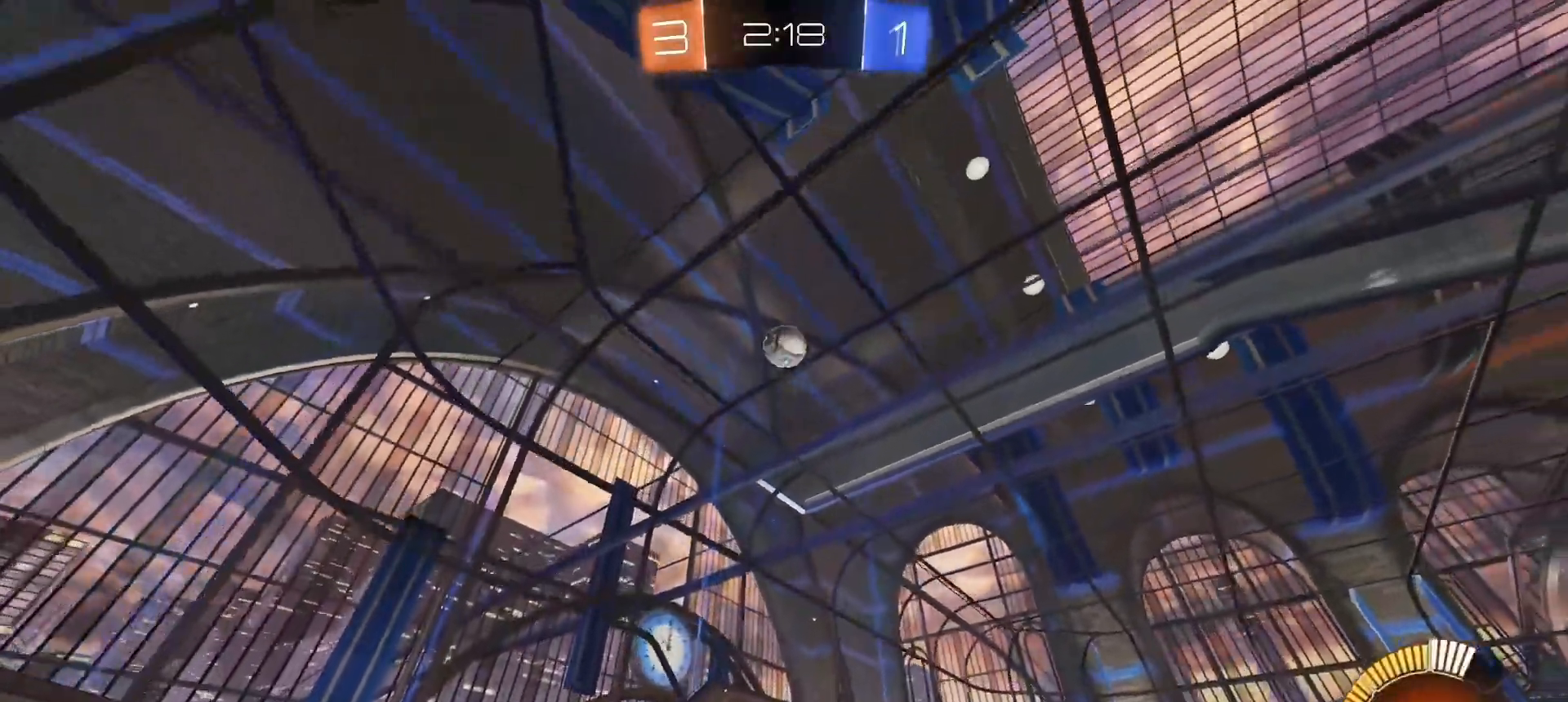
{"dt_ms": 500, "buttons": ["CIRCLE", "TRIANGLE", "L1", "R2"], "left_stick": "left", "right_stick": "center", "button_events": [[217, "TRIANGLE", "down"], [367, "TRIANGLE", "up"], [383, "L1", "down"], [483, "TRIANGLE", "down"]]}
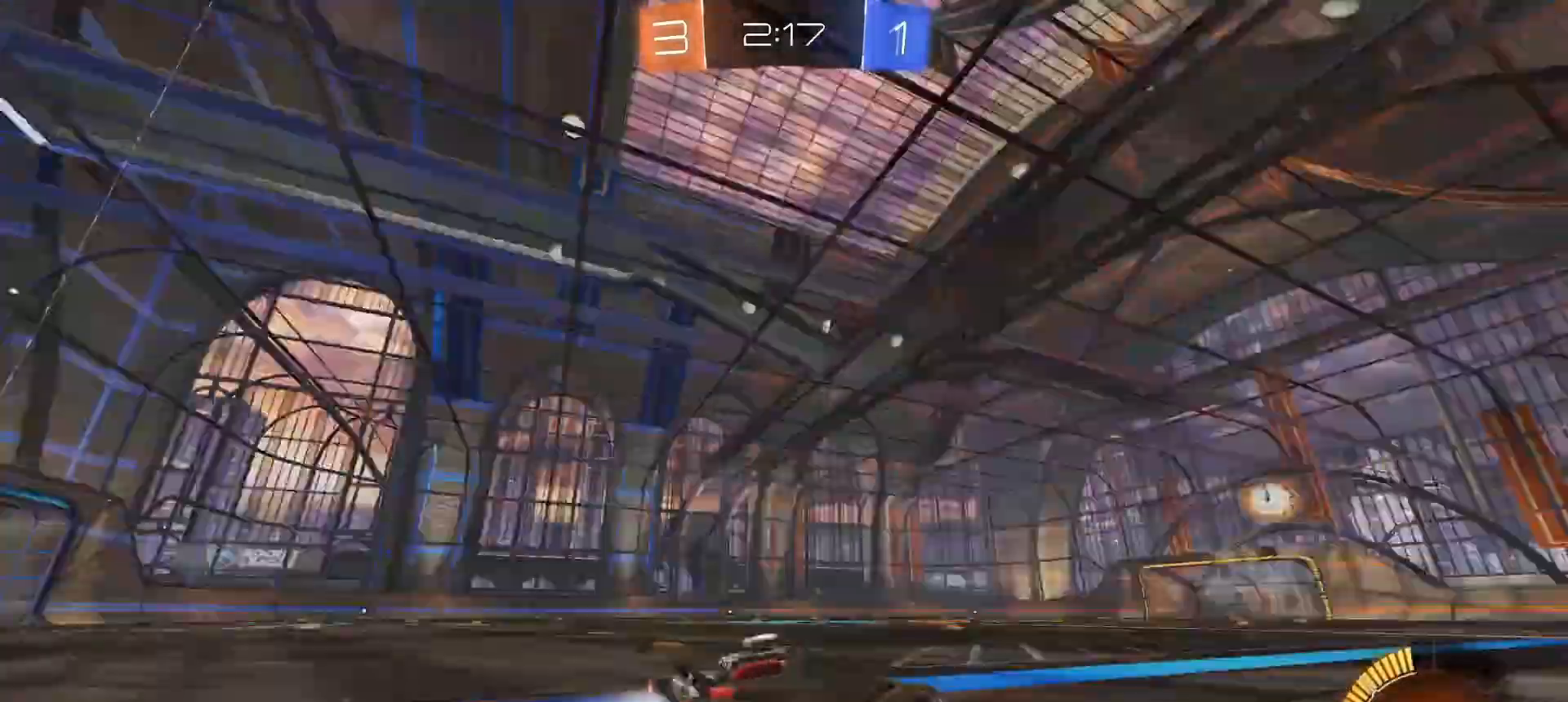
{"dt_ms": 500, "buttons": ["R2"], "left_stick": "left", "right_stick": "center", "button_events": [[83, "CIRCLE", "up"], [83, "L1", "up"], [83, "TRIANGLE", "up"], [333, "R2", "up"], [417, "R2", "down"]]}
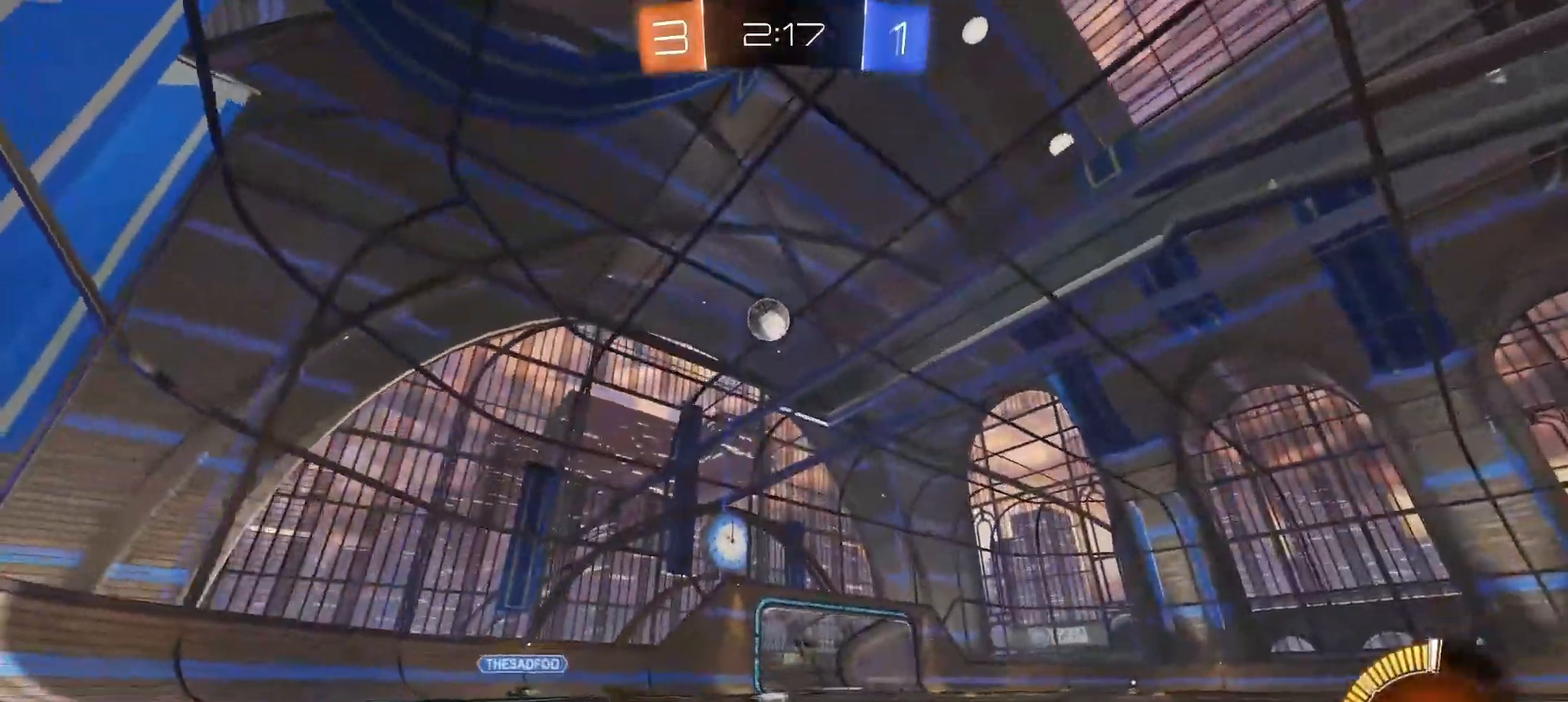
{"dt_ms": 1000, "buttons": ["L1"], "left_stick": "up-left", "right_stick": "center", "button_events": [[167, "R2", "up"], [183, "CIRCLE", "down"], [200, "CROSS", "down"], [500, "CROSS", "up"], [933, "CIRCLE", "up"], [933, "L1", "down"]]}
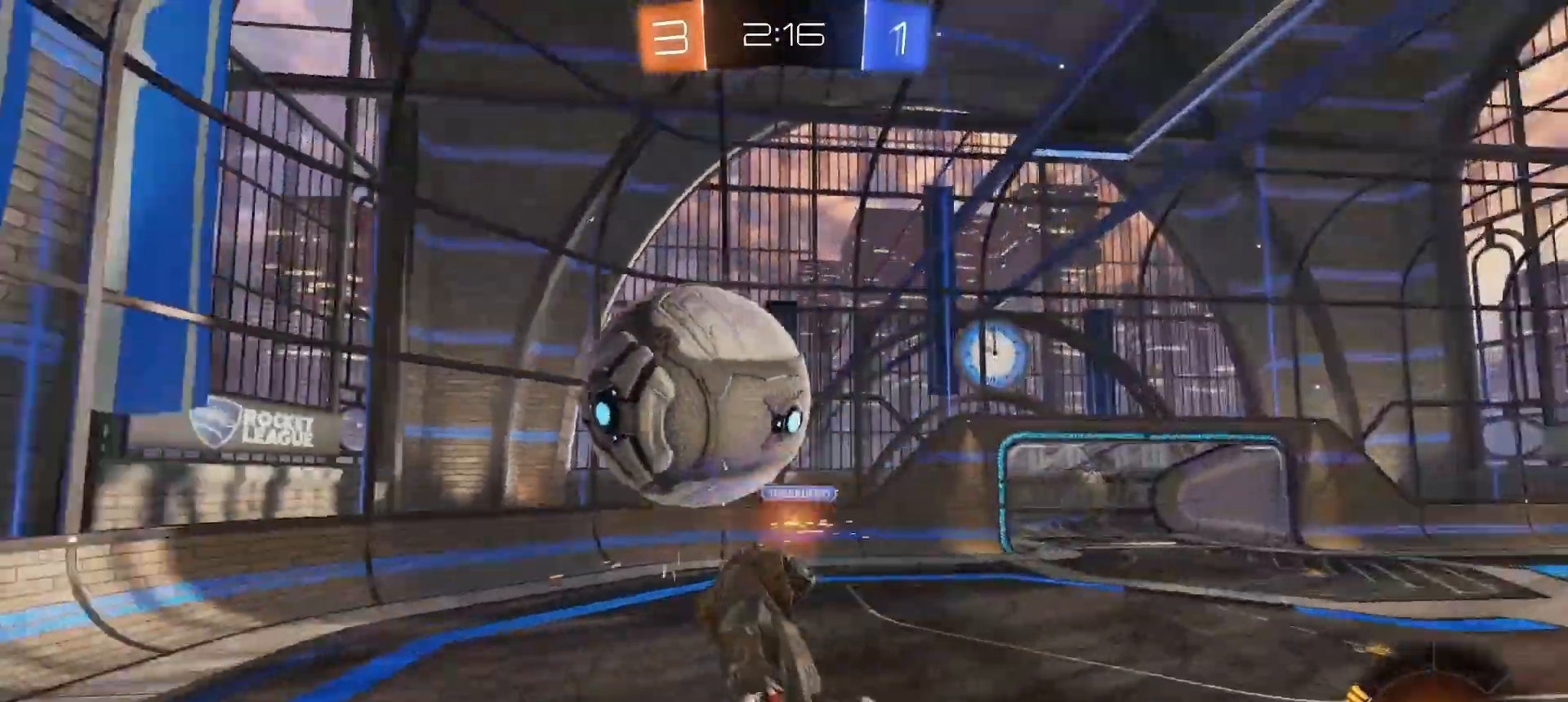
{"dt_ms": 500, "buttons": ["L1", "R2"], "left_stick": "left", "right_stick": "center", "button_events": [[233, "R2", "down"]]}
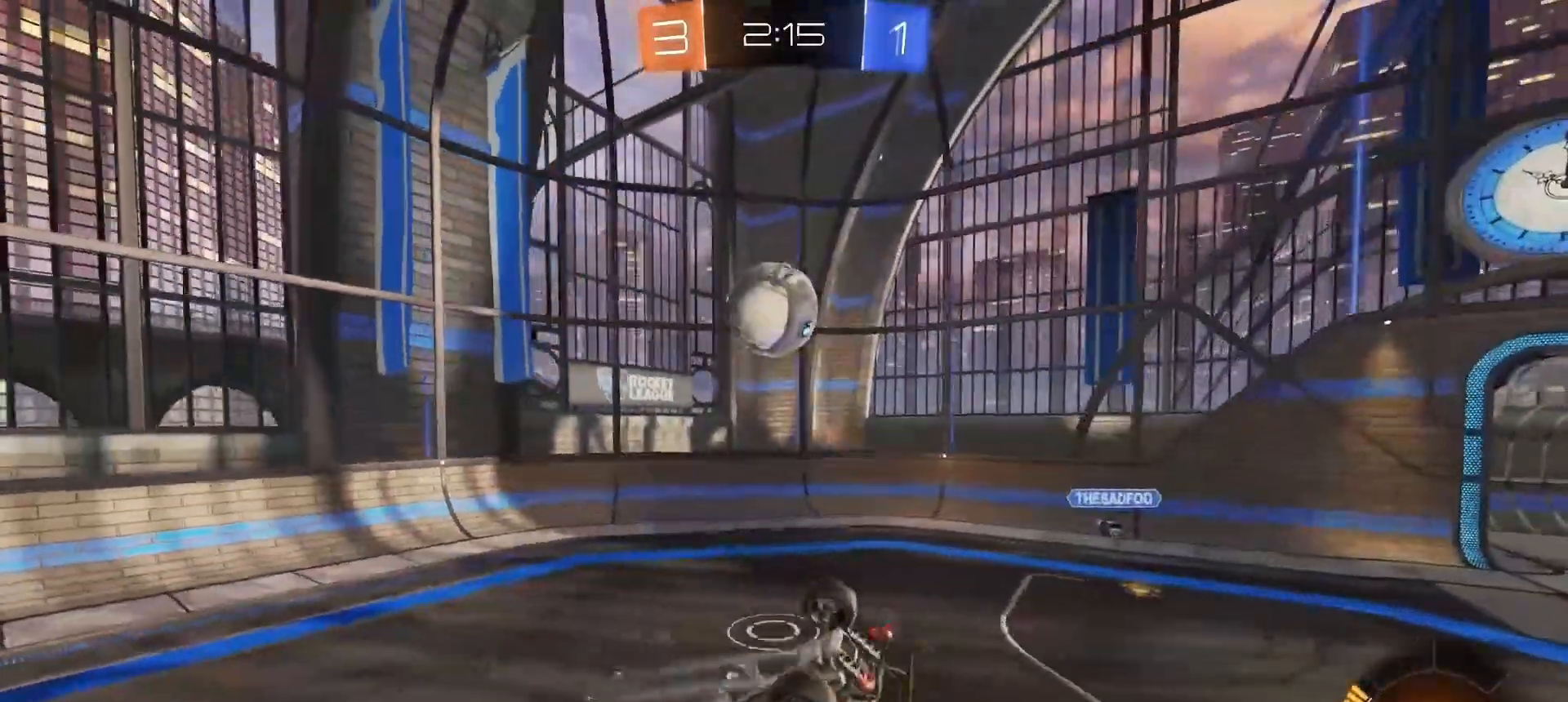
{"dt_ms": 500, "buttons": ["R2"], "left_stick": "center", "right_stick": "center", "button_events": [[267, "L1", "up"]]}
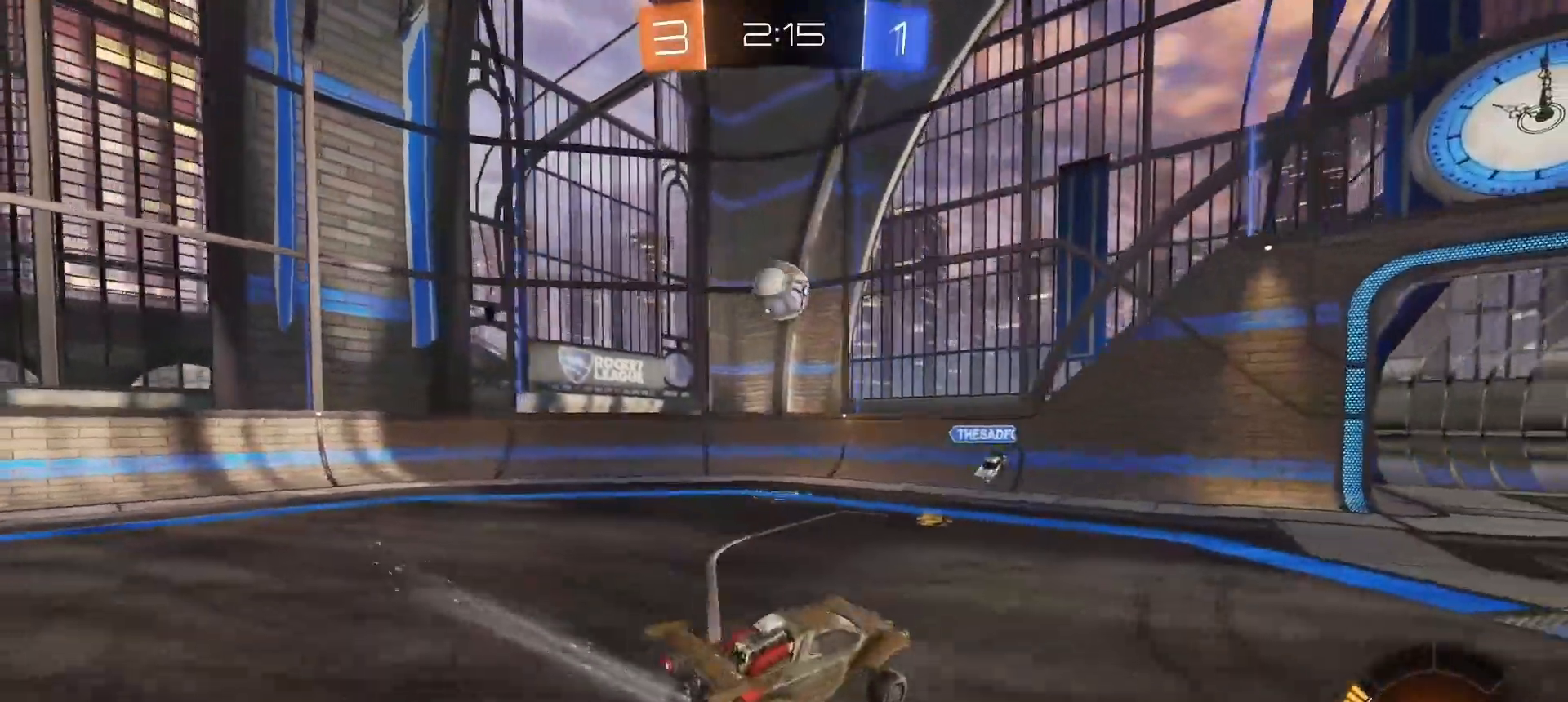
{"dt_ms": 500, "buttons": ["CIRCLE", "R2"], "left_stick": "up-left", "right_stick": "center", "button_events": [[233, "CIRCLE", "down"], [333, "L1", "down"], [417, "L1", "up"]]}
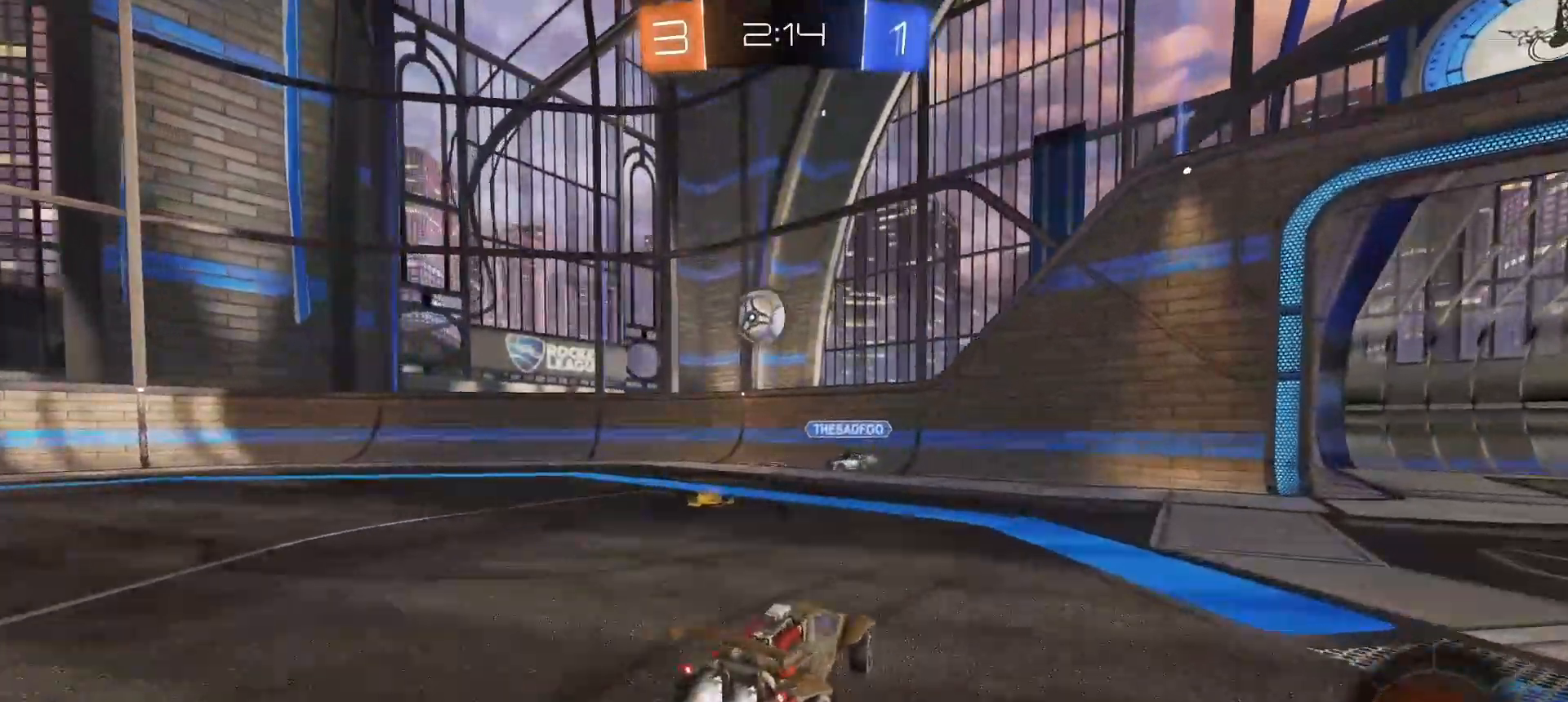
{"dt_ms": 1000, "buttons": ["CIRCLE", "R2"], "left_stick": "up-left", "right_stick": "center", "button_events": [[33, "L1", "down"], [67, "L1", "up"]]}
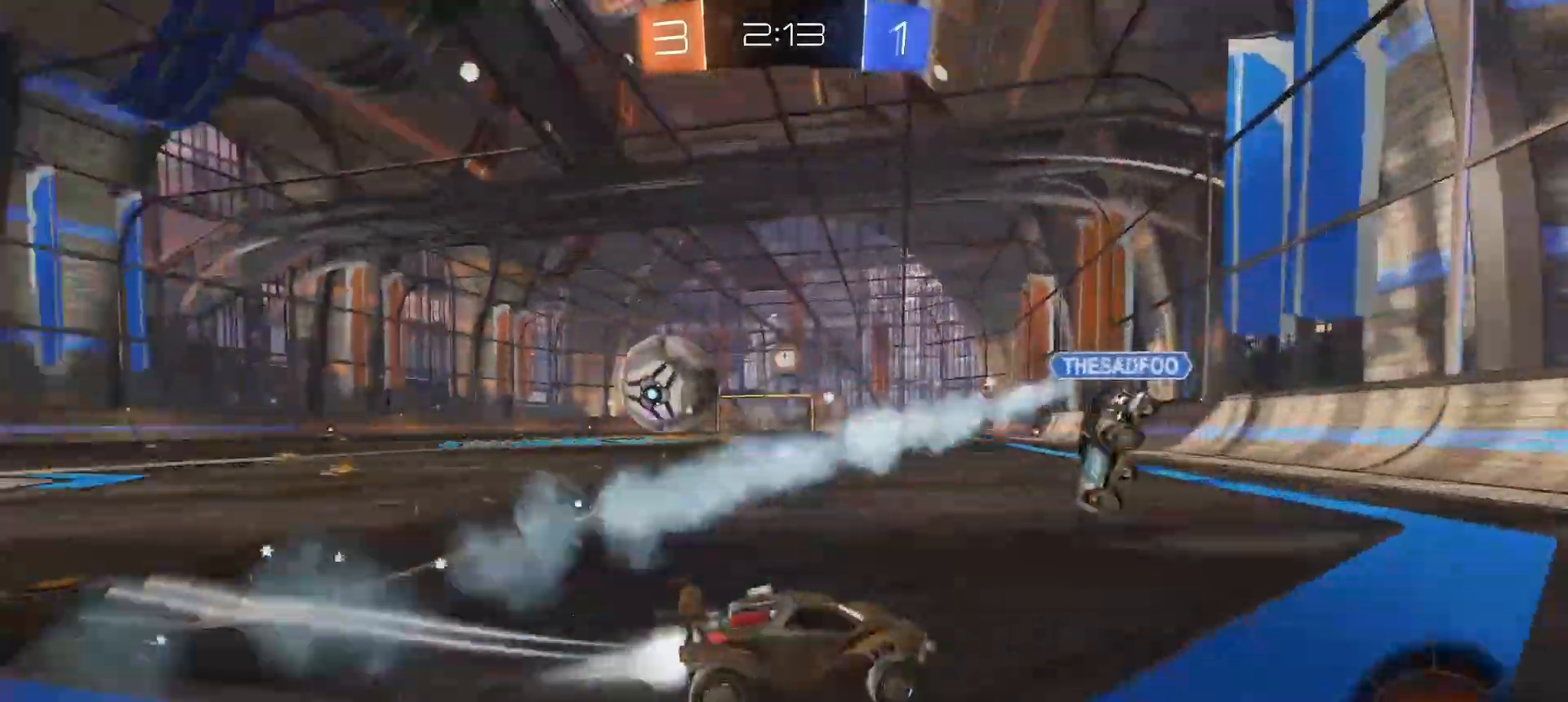
{"dt_ms": 500, "buttons": ["CROSS", "R2"], "left_stick": "left", "right_stick": "center", "button_events": [[333, "CIRCLE", "up"], [500, "CROSS", "down"]]}
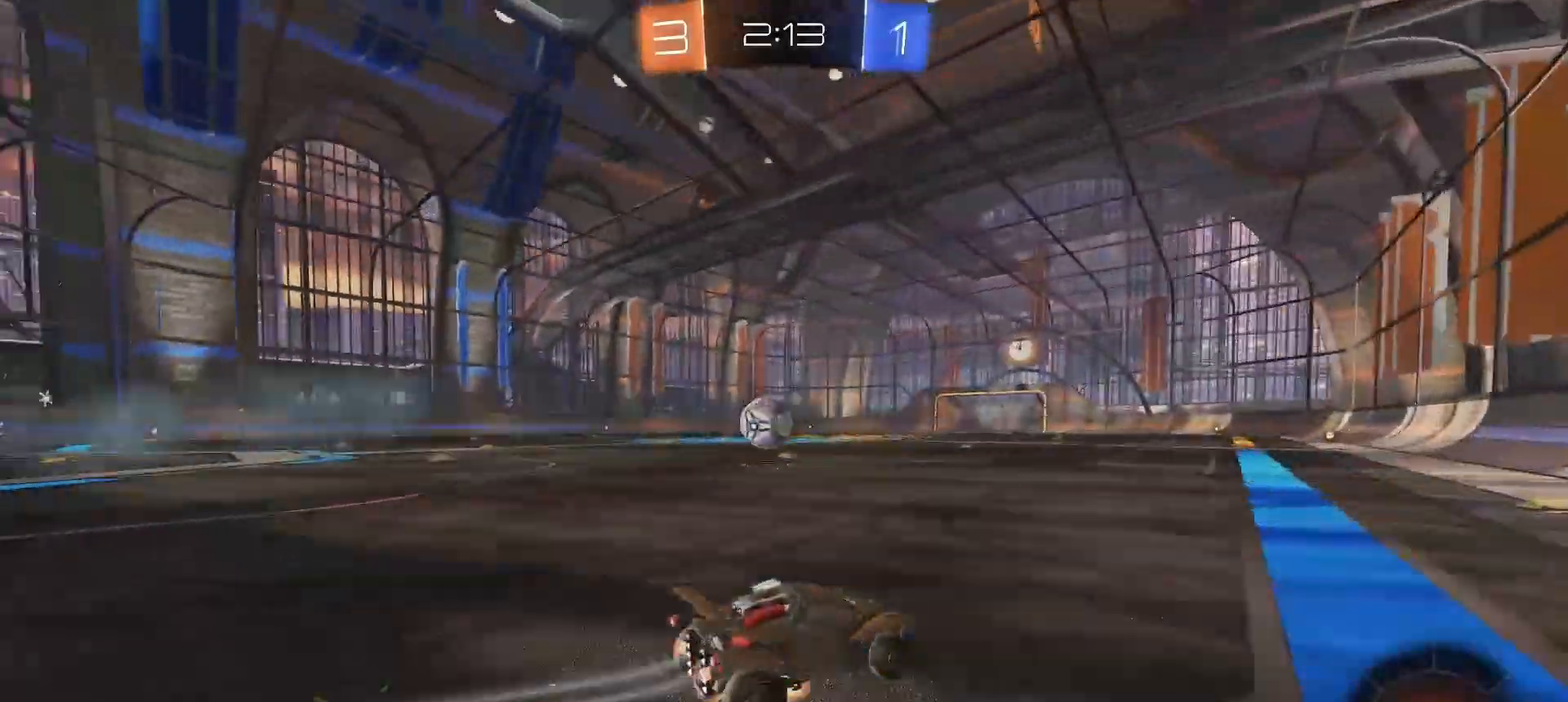
{"dt_ms": 500, "buttons": ["CIRCLE", "TRIANGLE", "L1", "R2"], "left_stick": "down-left", "right_stick": "center", "button_events": [[83, "CROSS", "up"], [83, "L1", "down"], [133, "CROSS", "down"], [133, "L3", "down"], [150, "CIRCLE", "down"], [267, "CROSS", "up"], [317, "TRIANGLE", "down"], [383, "L3", "up"]]}
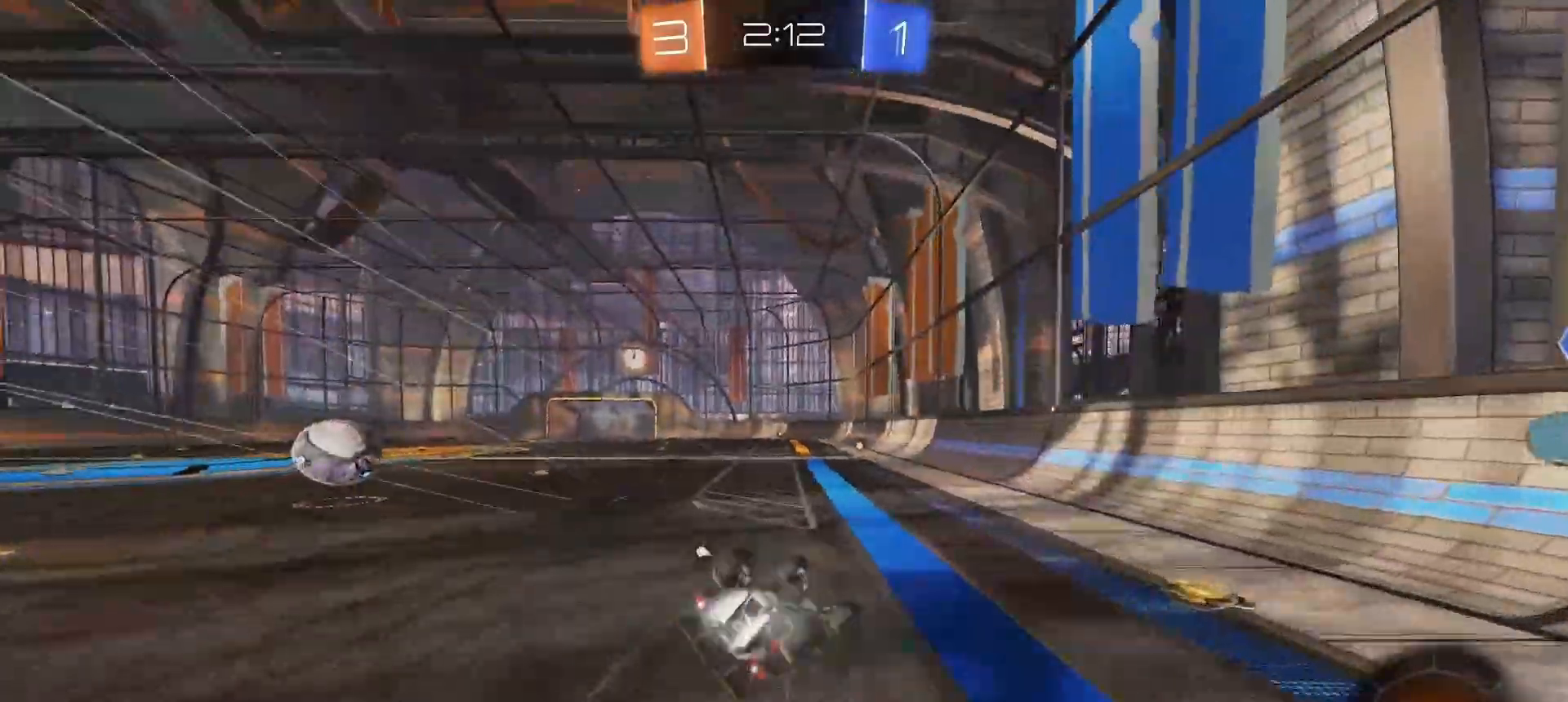
{"dt_ms": 500, "buttons": ["R2"], "left_stick": "center", "right_stick": "center", "button_events": [[183, "TRIANGLE", "up"], [383, "CIRCLE", "up"], [400, "L1", "up"]]}
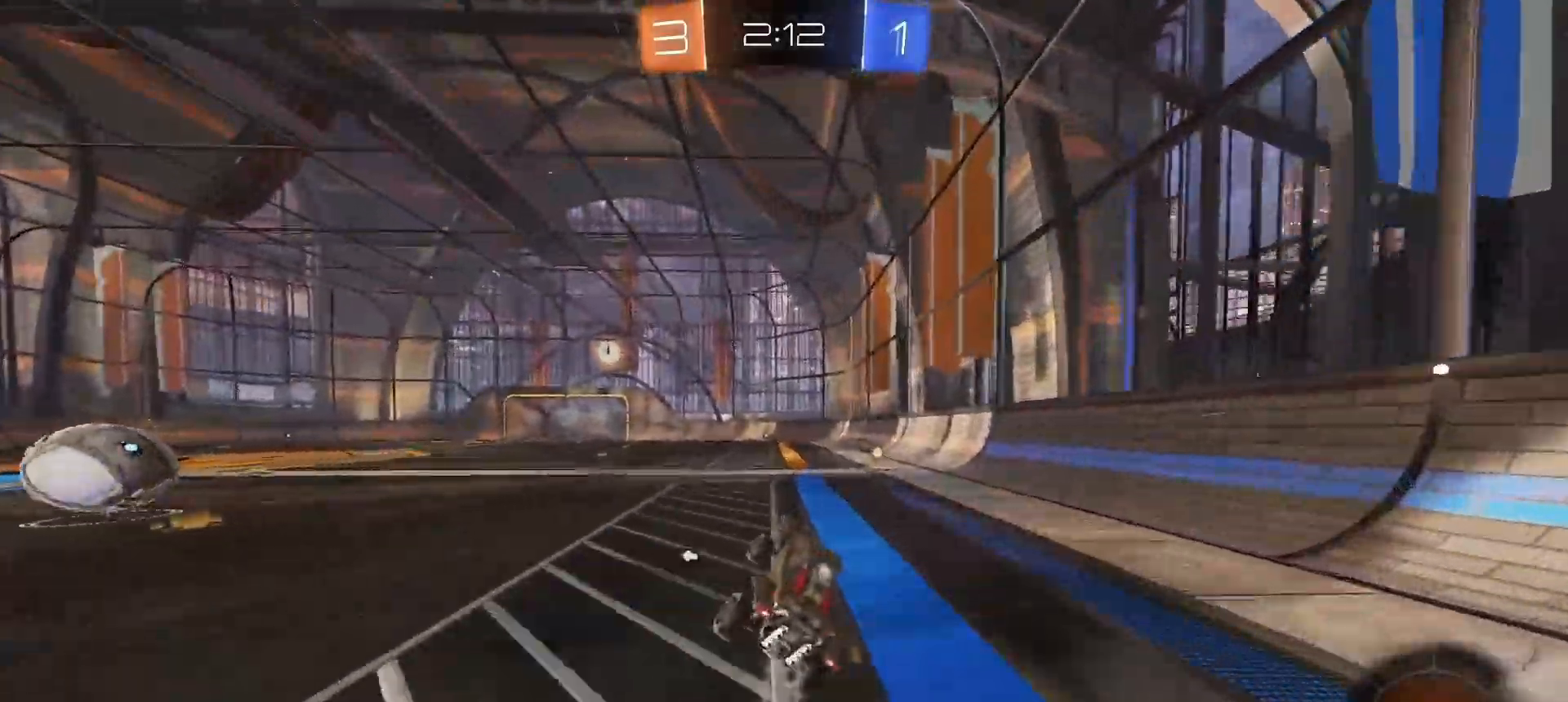
{"dt_ms": 500, "buttons": ["TRIANGLE", "R2"], "left_stick": "center", "right_stick": "center", "button_events": [[450, "TRIANGLE", "down"]]}
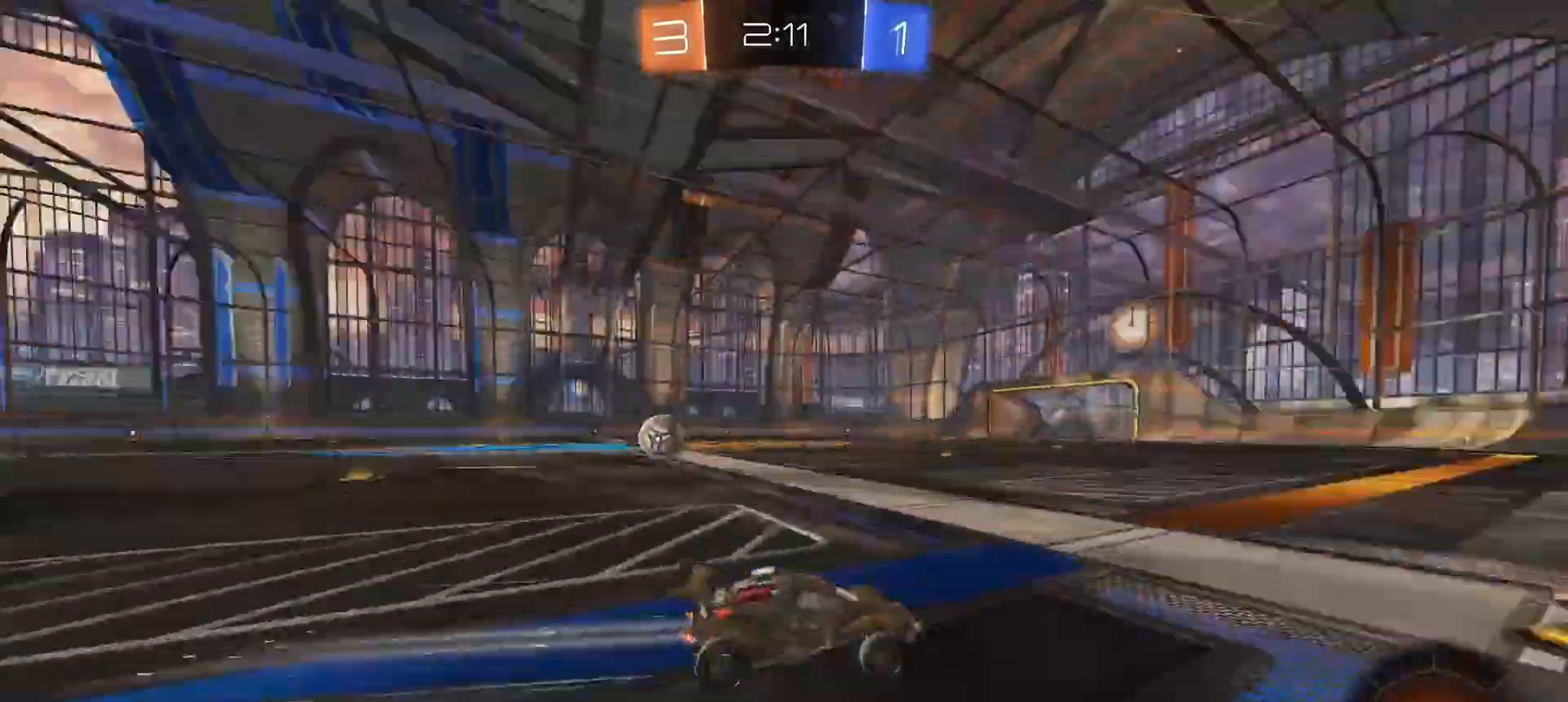
{"dt_ms": 500, "buttons": ["CIRCLE", "R2"], "left_stick": "up-left", "right_stick": "center", "button_events": [[33, "TRIANGLE", "up"], [67, "L1", "down"], [117, "CIRCLE", "down"], [183, "L1", "up"]]}
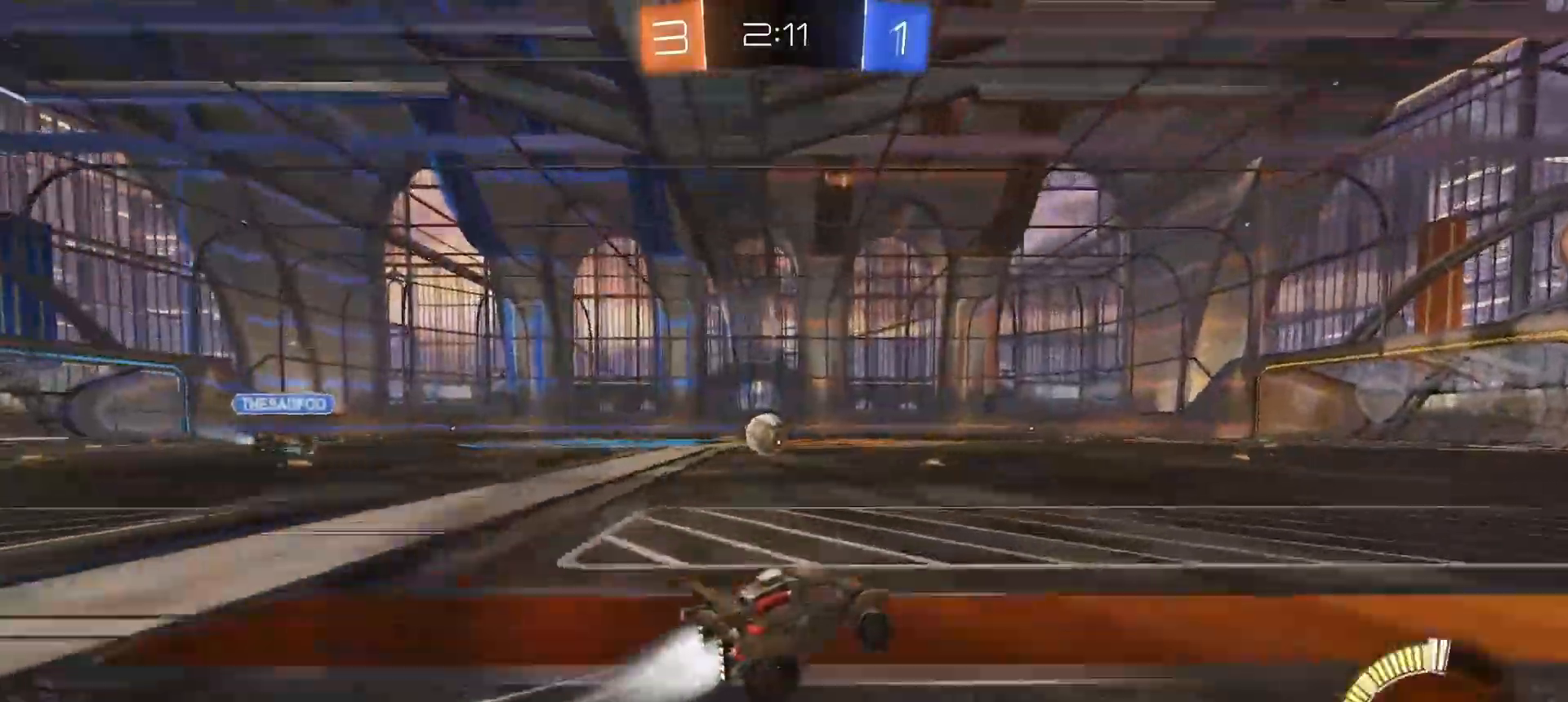
{"dt_ms": 500, "buttons": ["R2"], "left_stick": "center", "right_stick": "center", "button_events": [[283, "CIRCLE", "up"]]}
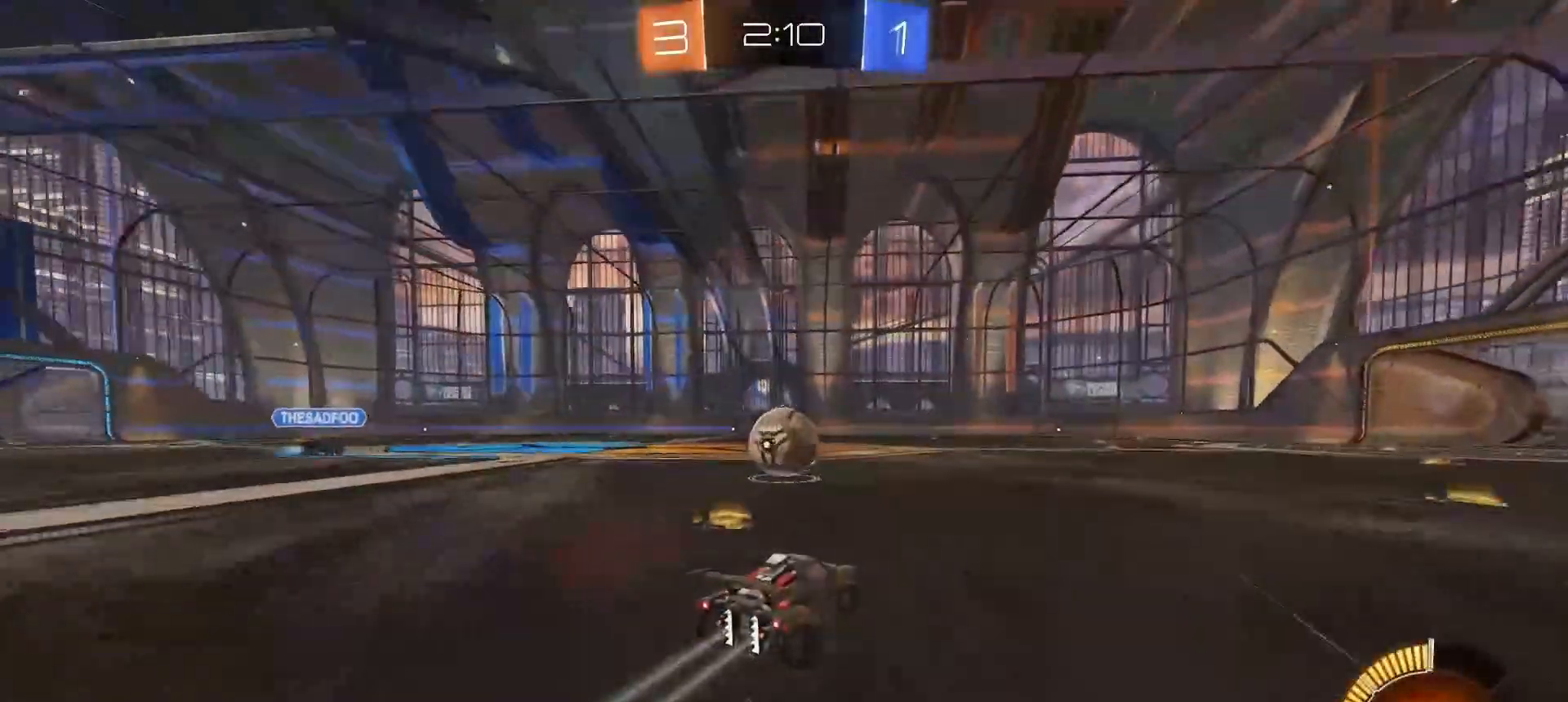
{"dt_ms": 500, "buttons": ["CIRCLE", "SQUARE", "TRIANGLE", "R2", "L3"], "left_stick": "down", "right_stick": "center", "button_events": [[217, "CROSS", "down"], [267, "CROSS", "up"], [317, "CROSS", "down"], [317, "SQUARE", "down"], [333, "L3", "down"], [350, "CIRCLE", "down"], [367, "CROSS", "up"], [500, "TRIANGLE", "down"]]}
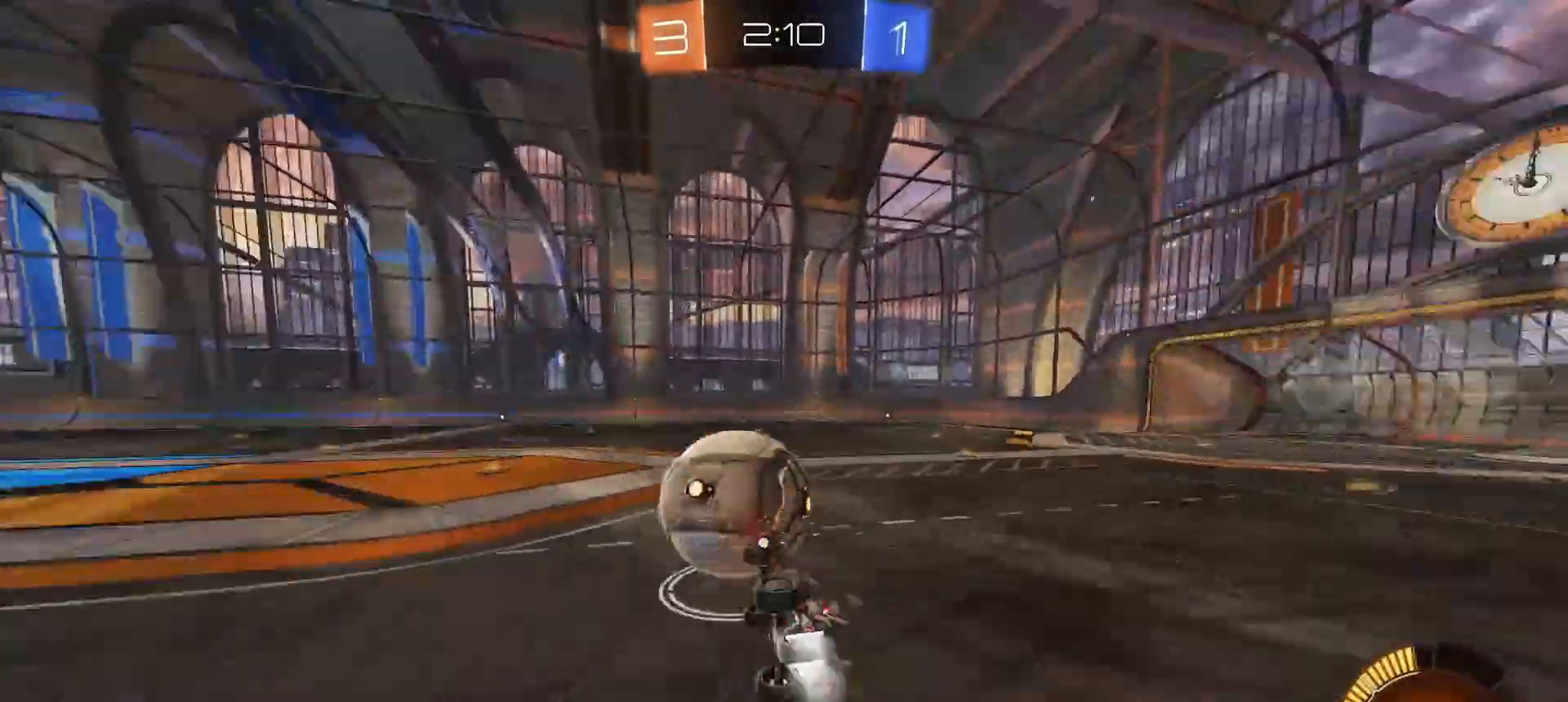
{"dt_ms": 500, "buttons": ["CIRCLE", "SQUARE", "L1", "R2"], "left_stick": "down-right", "right_stick": "center", "button_events": [[33, "L3", "up"], [167, "TRIANGLE", "up"], [317, "TRIANGLE", "down"], [417, "L1", "down"], [483, "TRIANGLE", "up"]]}
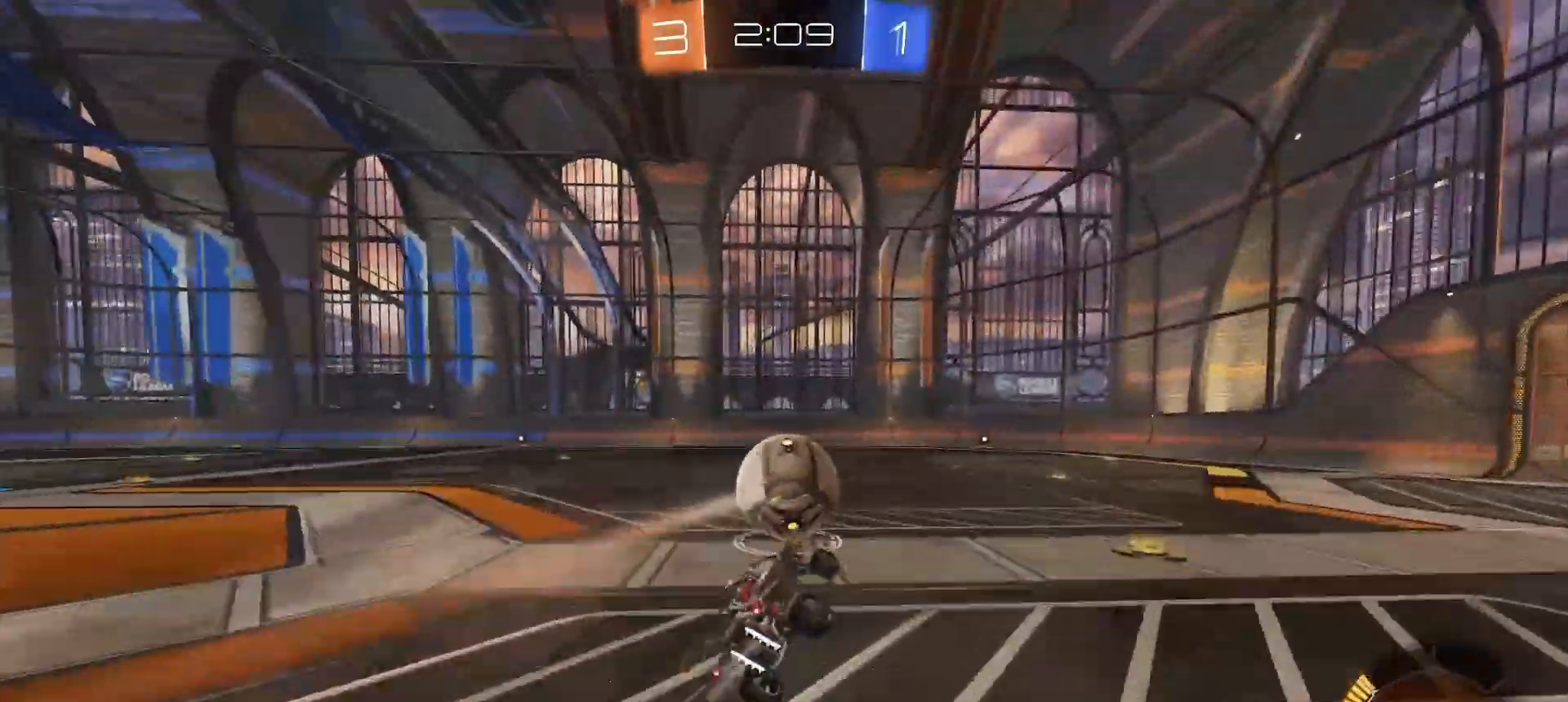
{"dt_ms": 500, "buttons": ["R2"], "left_stick": "center", "right_stick": "center", "button_events": [[17, "CIRCLE", "up"], [50, "SQUARE", "up"], [67, "L1", "up"]]}
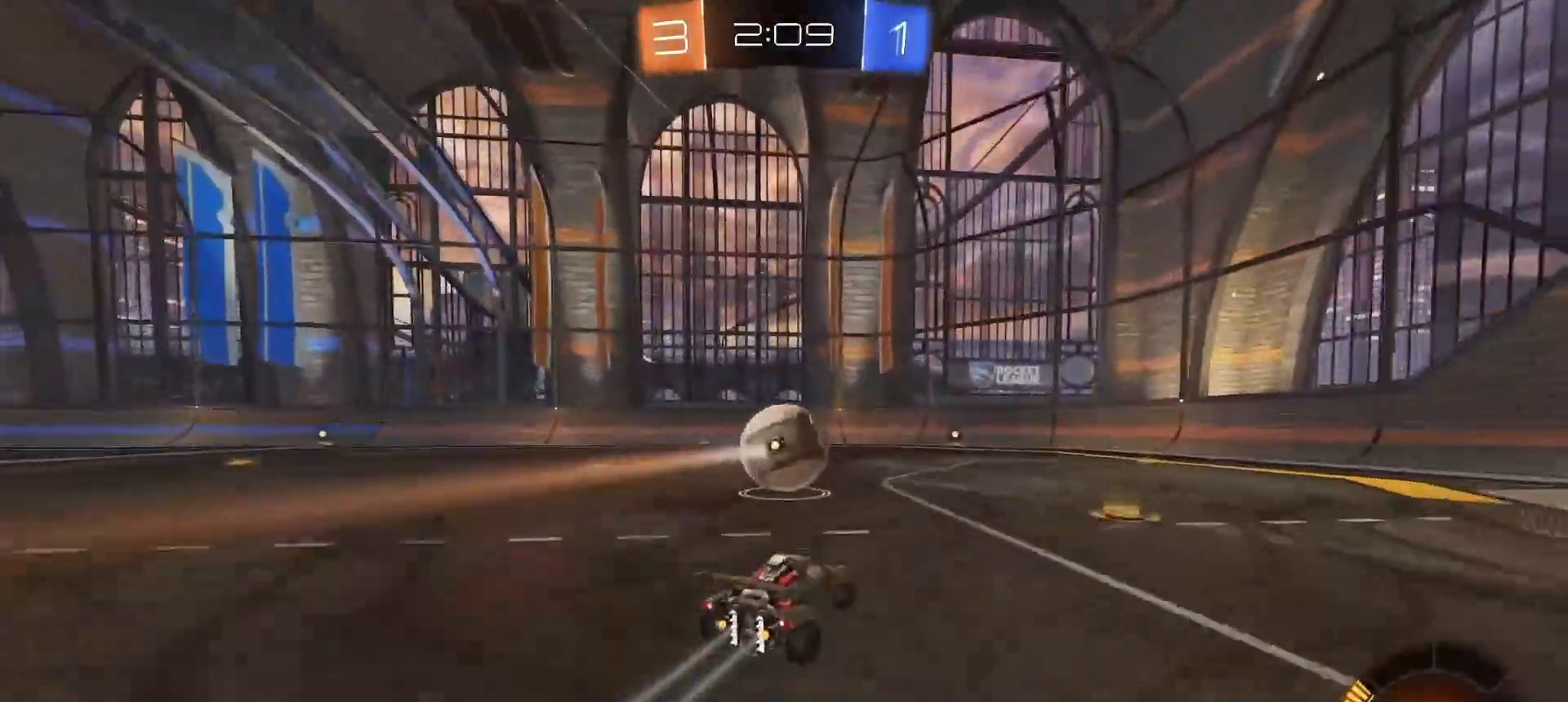
{"dt_ms": 500, "buttons": ["R2"], "left_stick": "center", "right_stick": "left", "button_events": []}
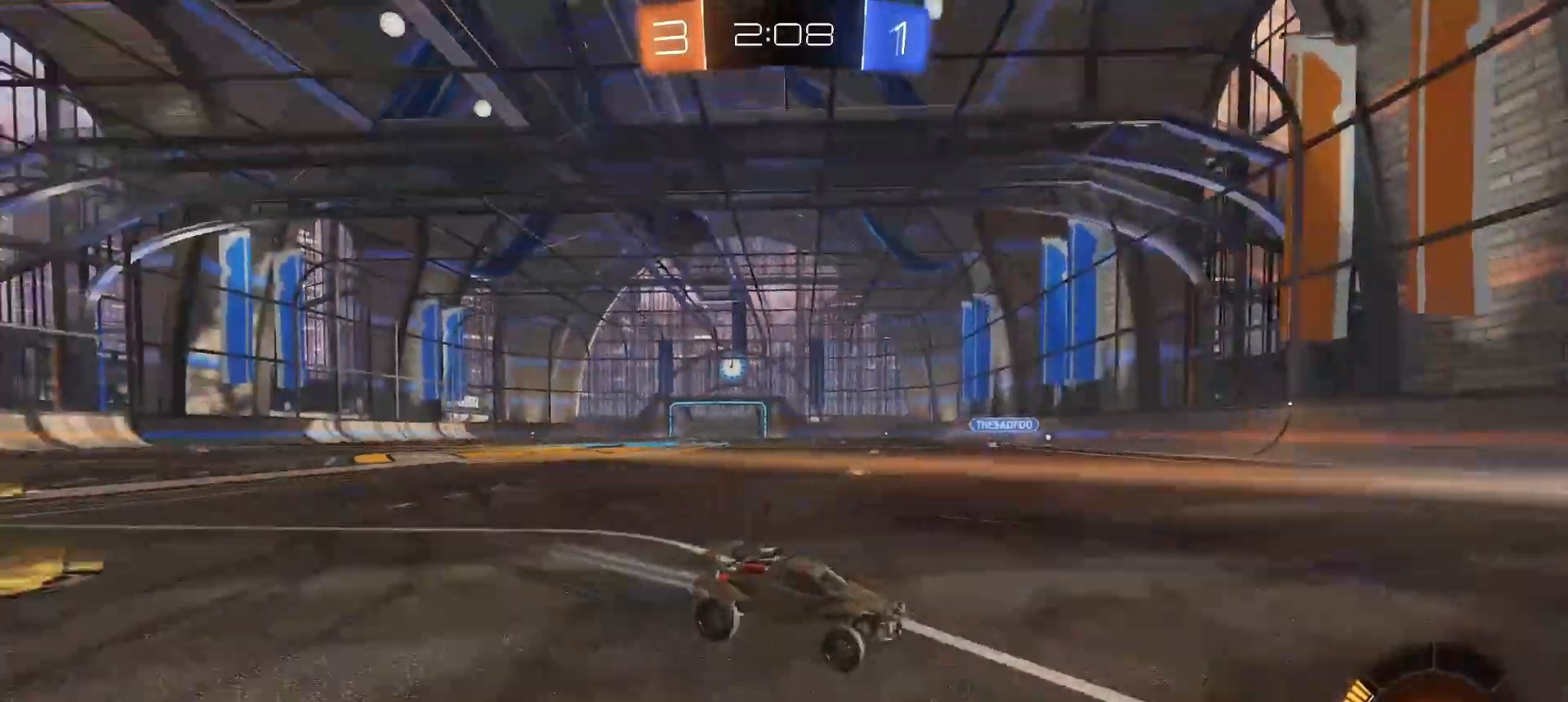
{"dt_ms": 500, "buttons": ["R2"], "left_stick": "center", "right_stick": "center", "button_events": []}